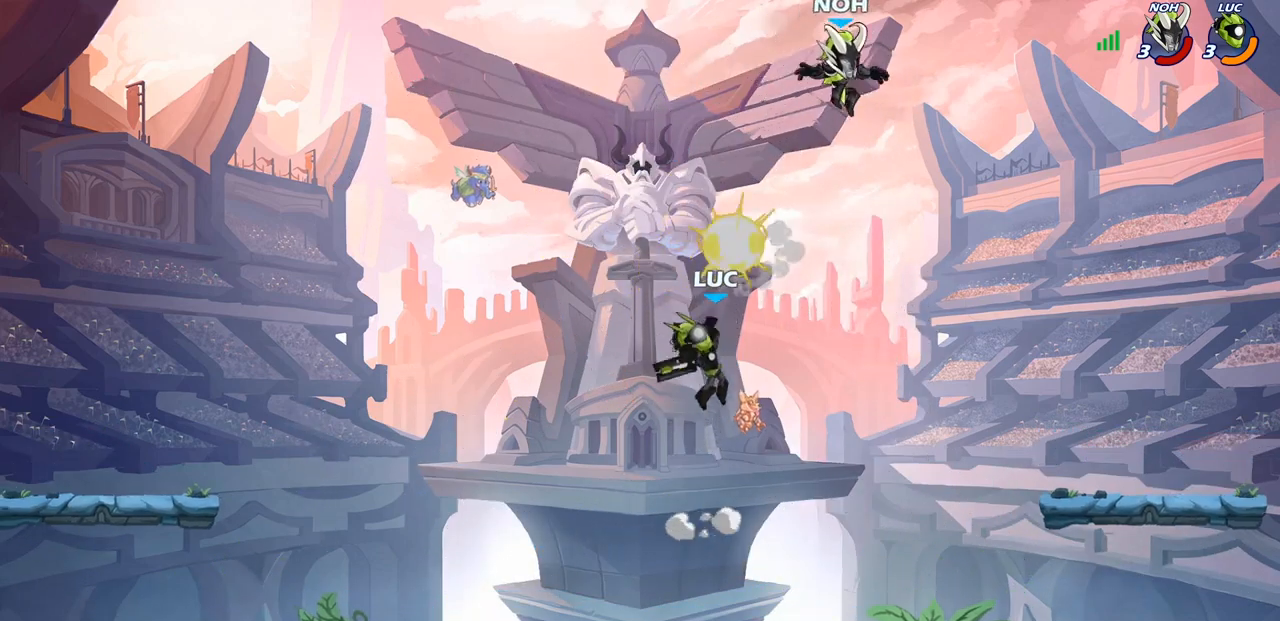
Gameplay with a controller (PlayStation layout); each line is a JSON object with the inputs held at the frame after it. "events" lists button and stick changes between this image and that frame as [ms after this image, input, new state], when the widget could be followed in between.
{"buttons": ["CIRCLE", "R2"], "left_stick": "down", "right_stick": "center", "events": [[250, "left_stick", "down"], [383, "R2", "down"], [467, "CIRCLE", "down"]]}
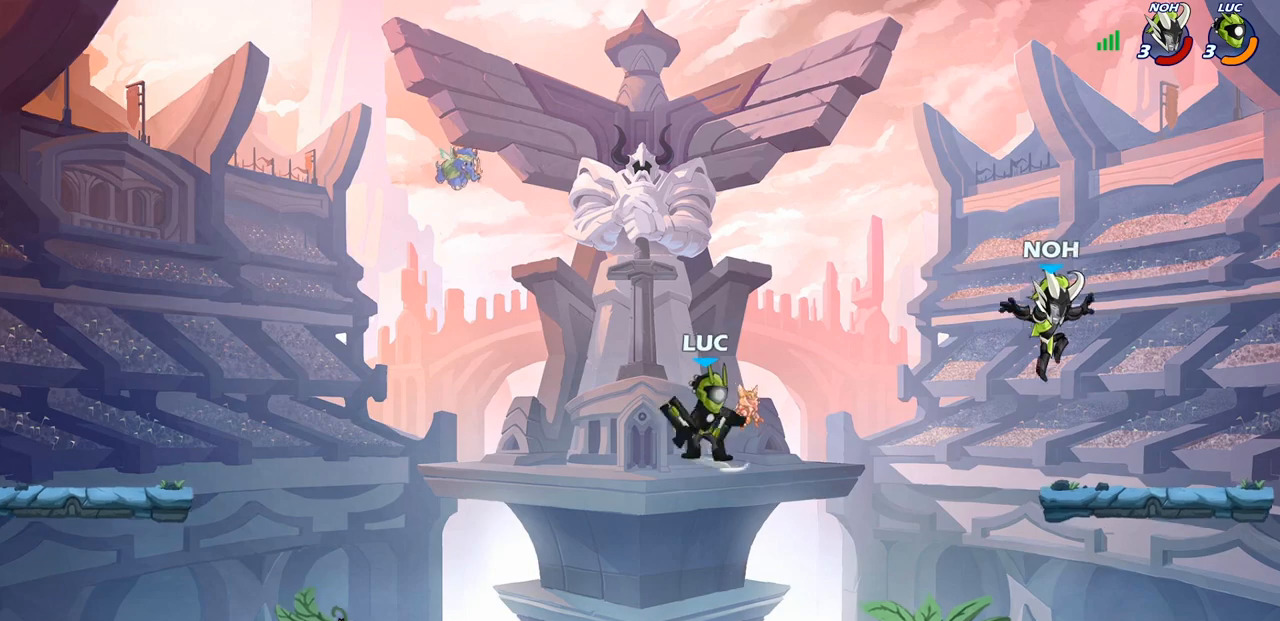
{"buttons": [], "left_stick": "center", "right_stick": "center", "events": [[50, "CIRCLE", "up"], [50, "R2", "up"], [100, "left_stick", "center"]]}
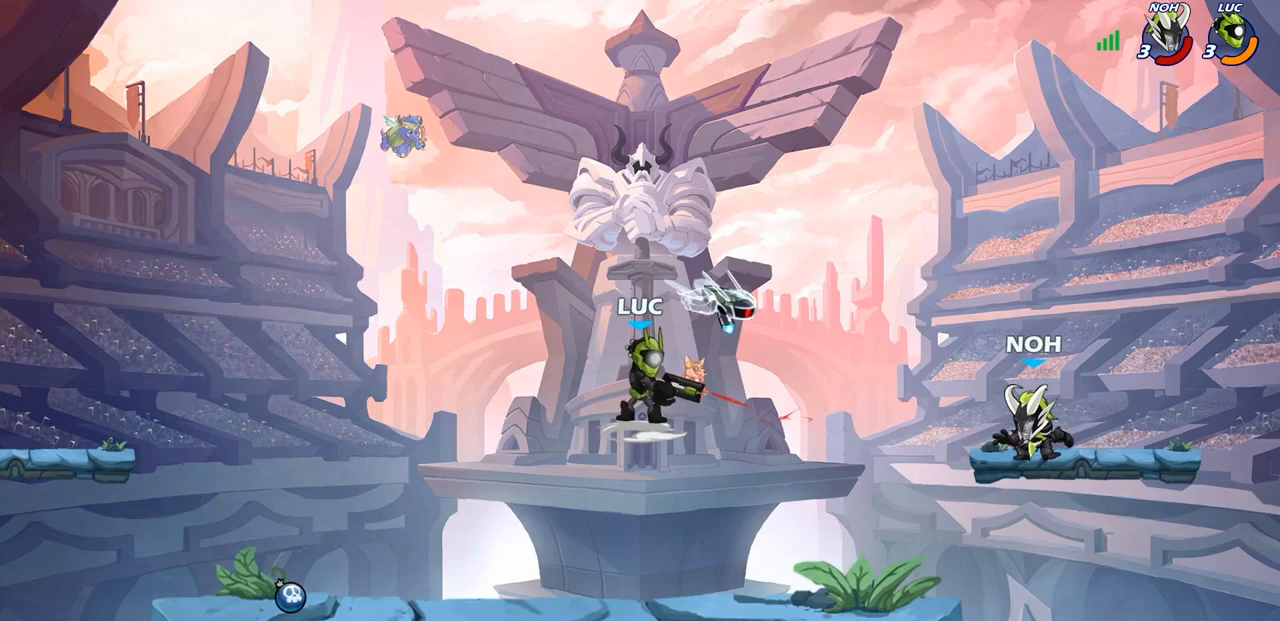
{"buttons": [], "left_stick": "down-left", "right_stick": "center", "events": [[167, "left_stick", "left"], [317, "left_stick", "down-left"]]}
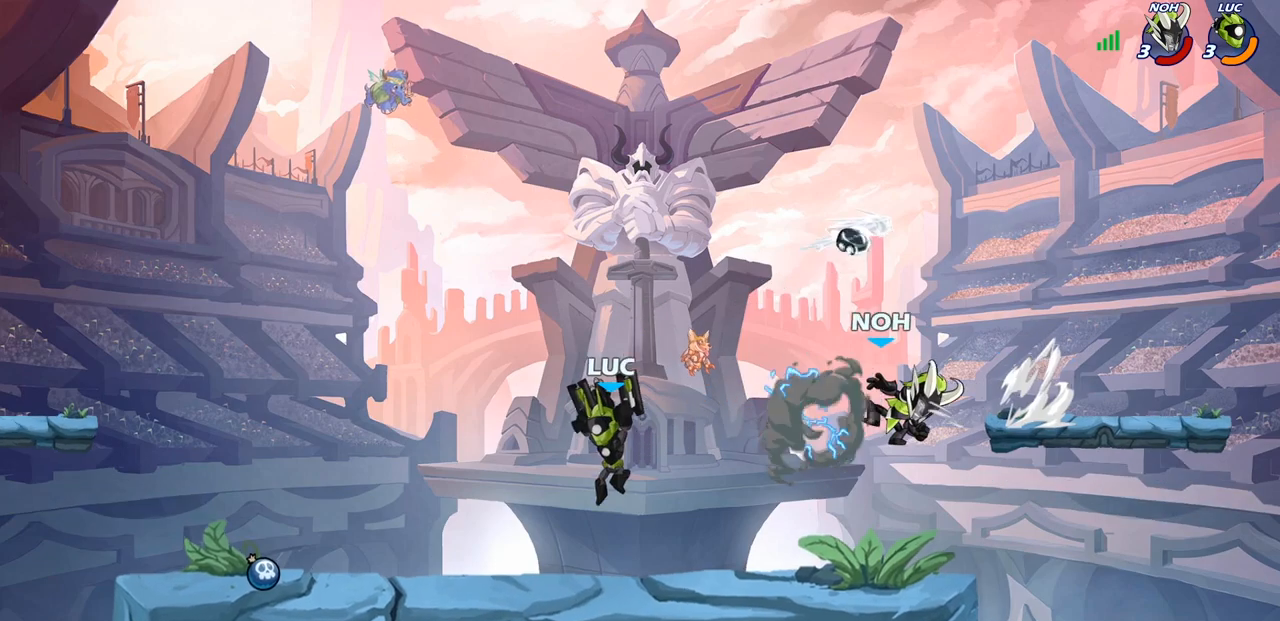
{"buttons": [], "left_stick": "center", "right_stick": "center", "events": [[83, "left_stick", "down-right"], [150, "left_stick", "center"], [200, "SQUARE", "down"], [283, "SQUARE", "up"], [367, "SQUARE", "down"], [450, "SQUARE", "up"]]}
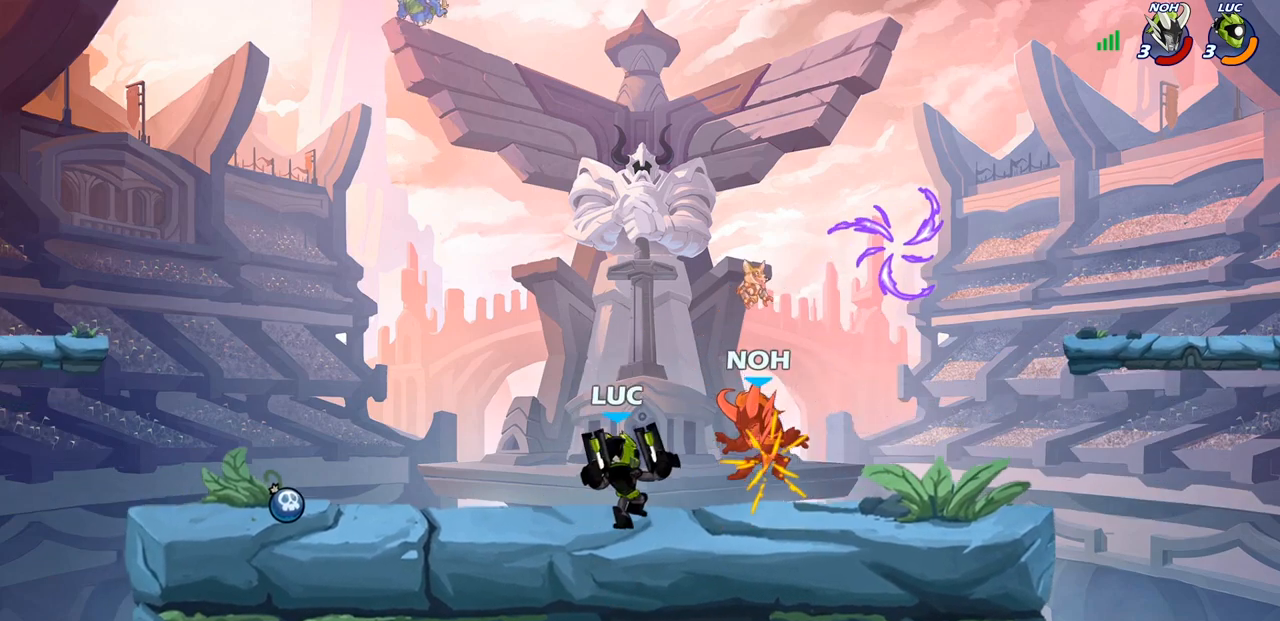
{"buttons": [], "left_stick": "center", "right_stick": "center", "events": [[33, "SQUARE", "down"], [133, "SQUARE", "up"], [217, "SQUARE", "down"], [300, "SQUARE", "up"], [367, "SQUARE", "down"], [467, "SQUARE", "up"]]}
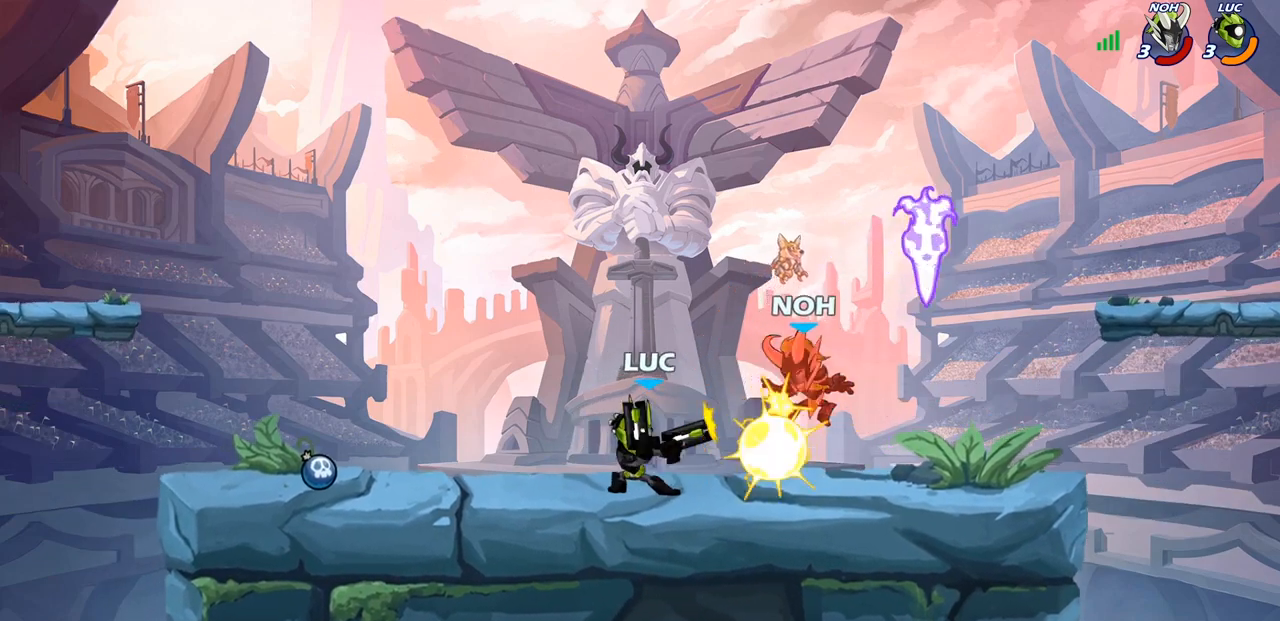
{"buttons": [], "left_stick": "center", "right_stick": "center", "events": [[217, "CIRCLE", "down"], [267, "CIRCLE", "up"]]}
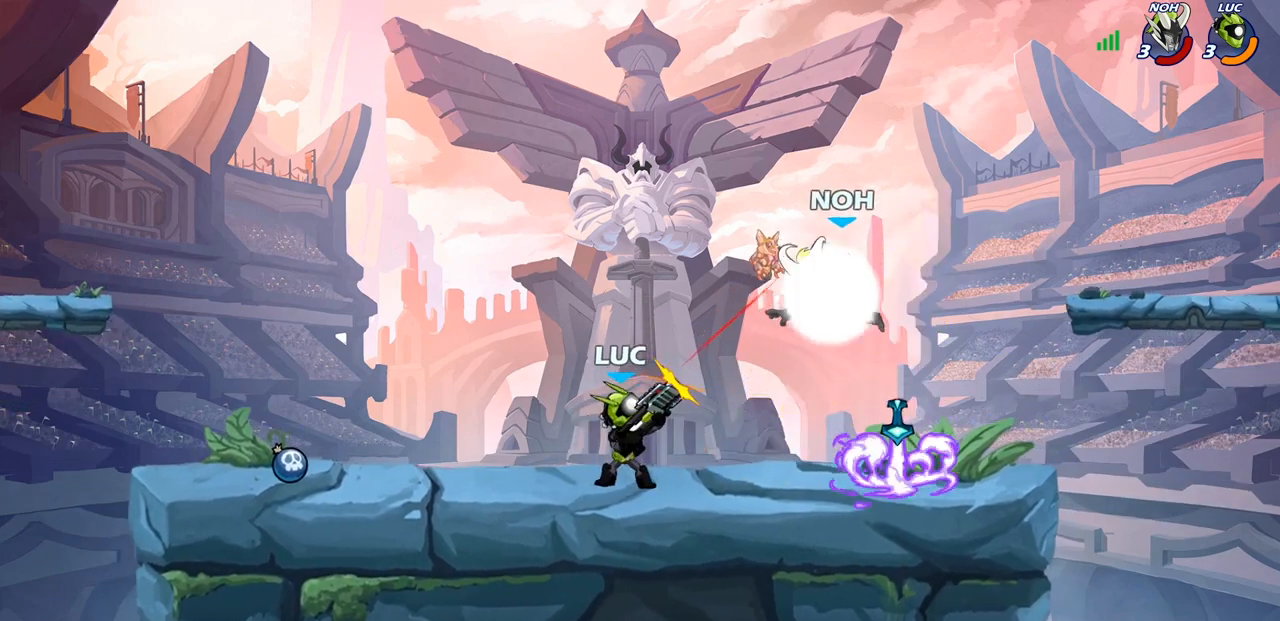
{"buttons": ["SQUARE", "R2"], "left_stick": "right", "right_stick": "center", "events": [[350, "left_stick", "right"], [433, "R2", "down"], [467, "SQUARE", "down"]]}
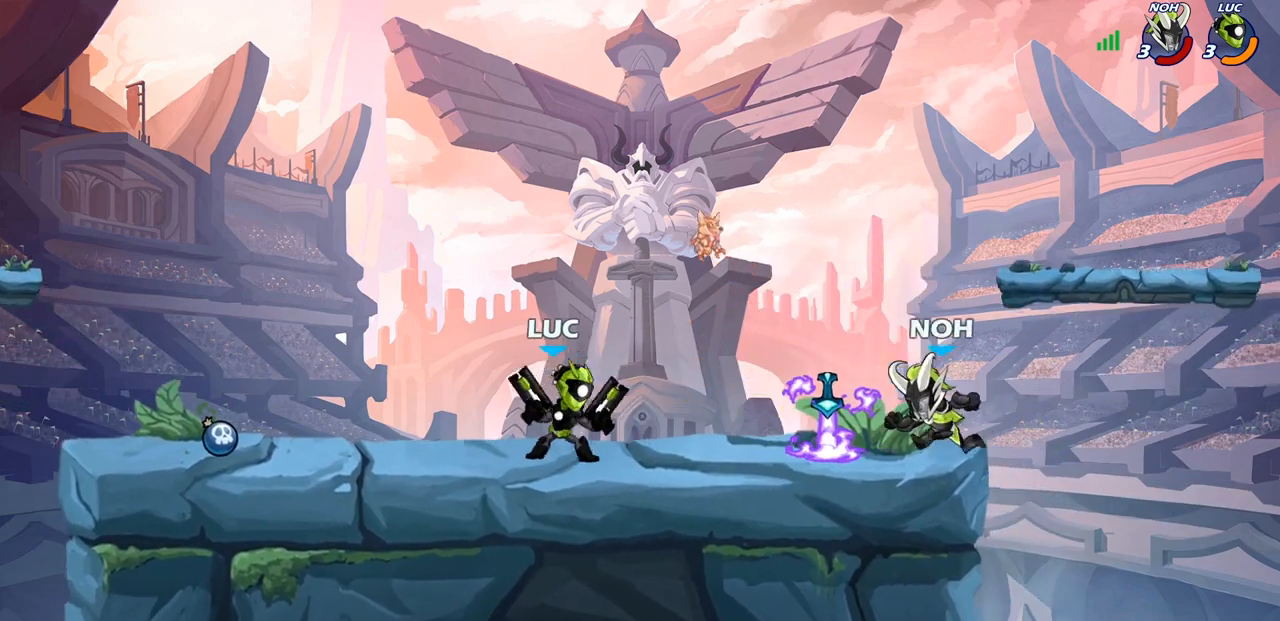
{"buttons": ["CROSS", "SQUARE"], "left_stick": "right", "right_stick": "center", "events": [[50, "R2", "up"], [50, "left_stick", "center"], [83, "SQUARE", "up"], [417, "CROSS", "down"], [500, "SQUARE", "down"], [500, "left_stick", "right"]]}
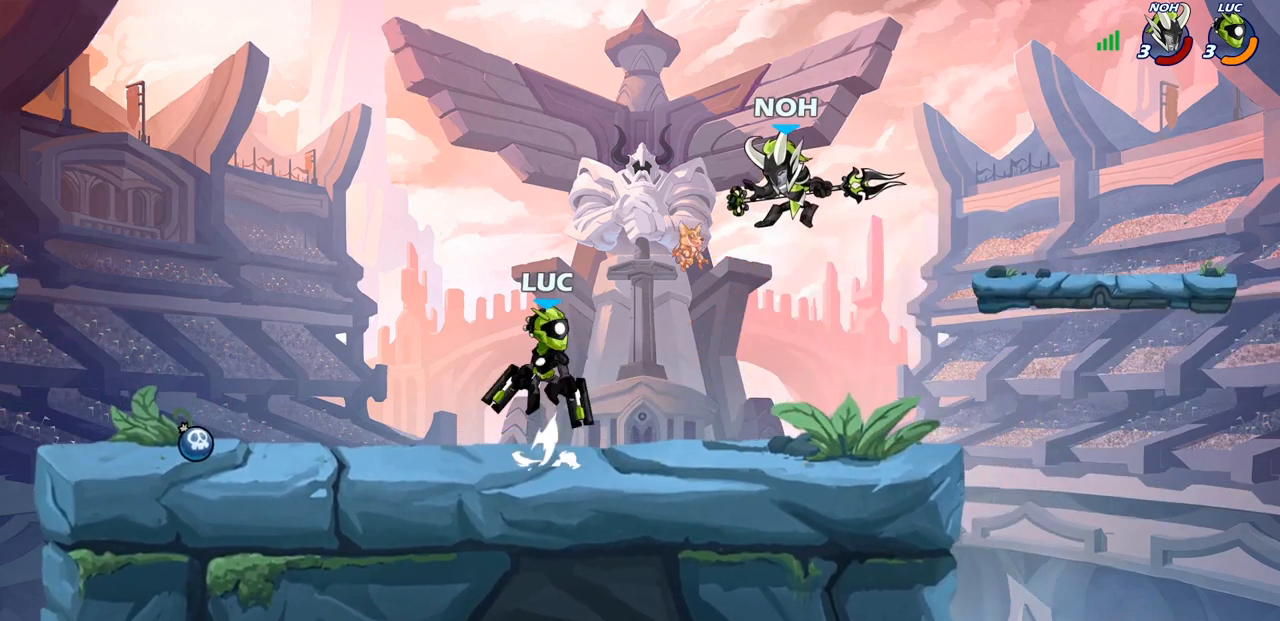
{"buttons": [], "left_stick": "center", "right_stick": "center", "events": [[17, "CROSS", "up"], [33, "right_stick", "down-left"], [100, "right_stick", "center"], [117, "SQUARE", "up"], [283, "left_stick", "center"]]}
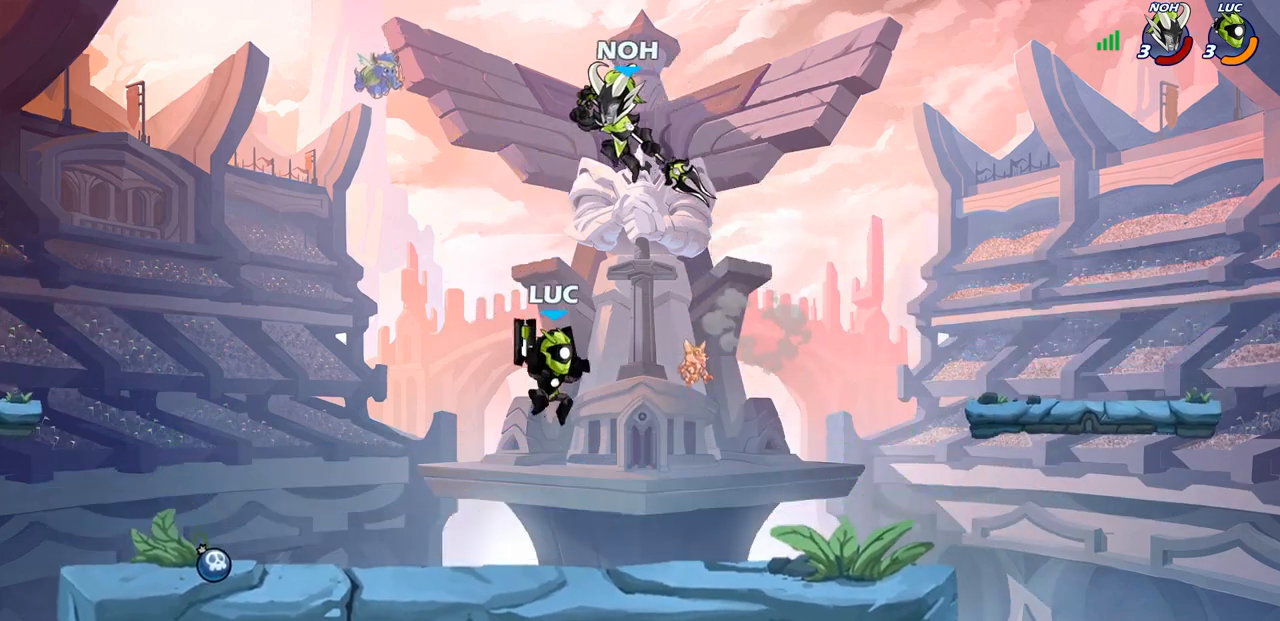
{"buttons": ["SQUARE", "R2"], "left_stick": "down-left", "right_stick": "center", "events": [[283, "R2", "down"], [417, "left_stick", "left"], [483, "left_stick", "down-left"], [500, "SQUARE", "down"]]}
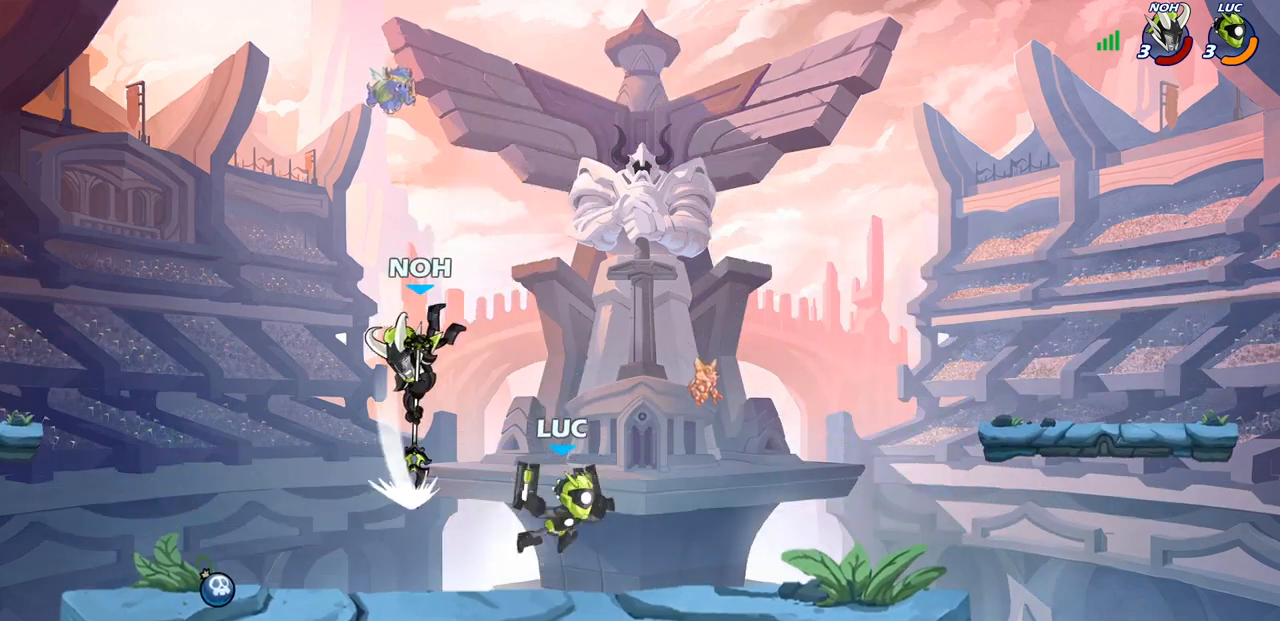
{"buttons": [], "left_stick": "center", "right_stick": "center", "events": [[83, "R2", "up"], [117, "SQUARE", "up"], [150, "left_stick", "center"]]}
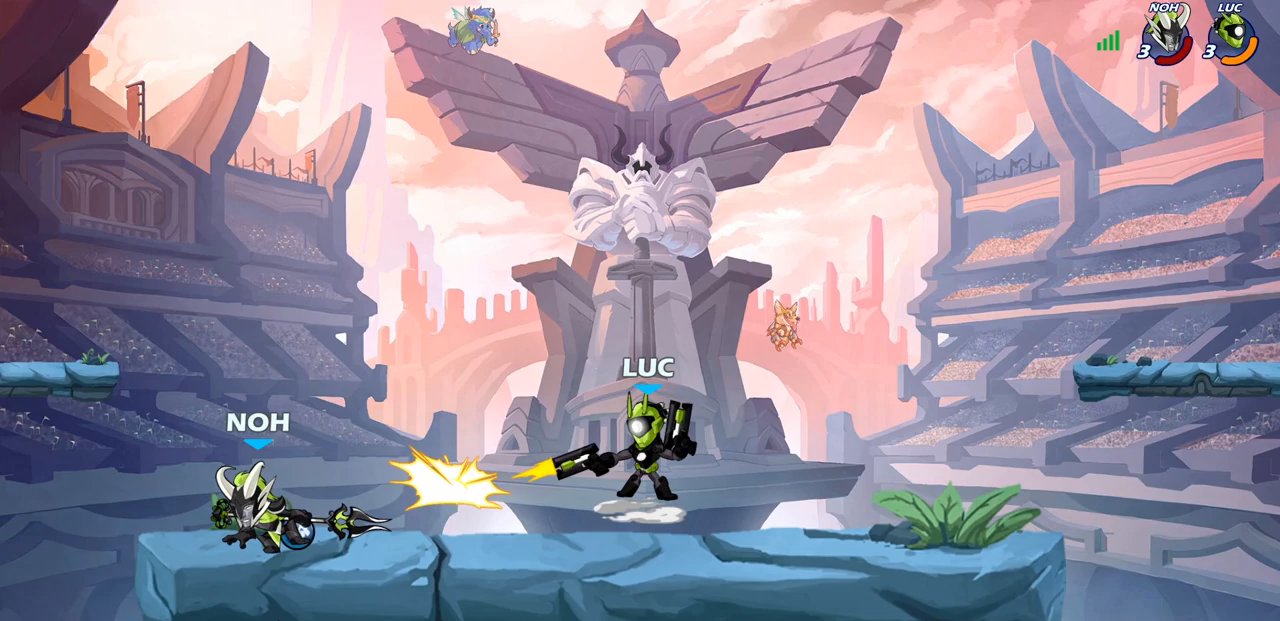
{"buttons": [], "left_stick": "center", "right_stick": "center", "events": [[167, "CROSS", "down"], [417, "CROSS", "up"]]}
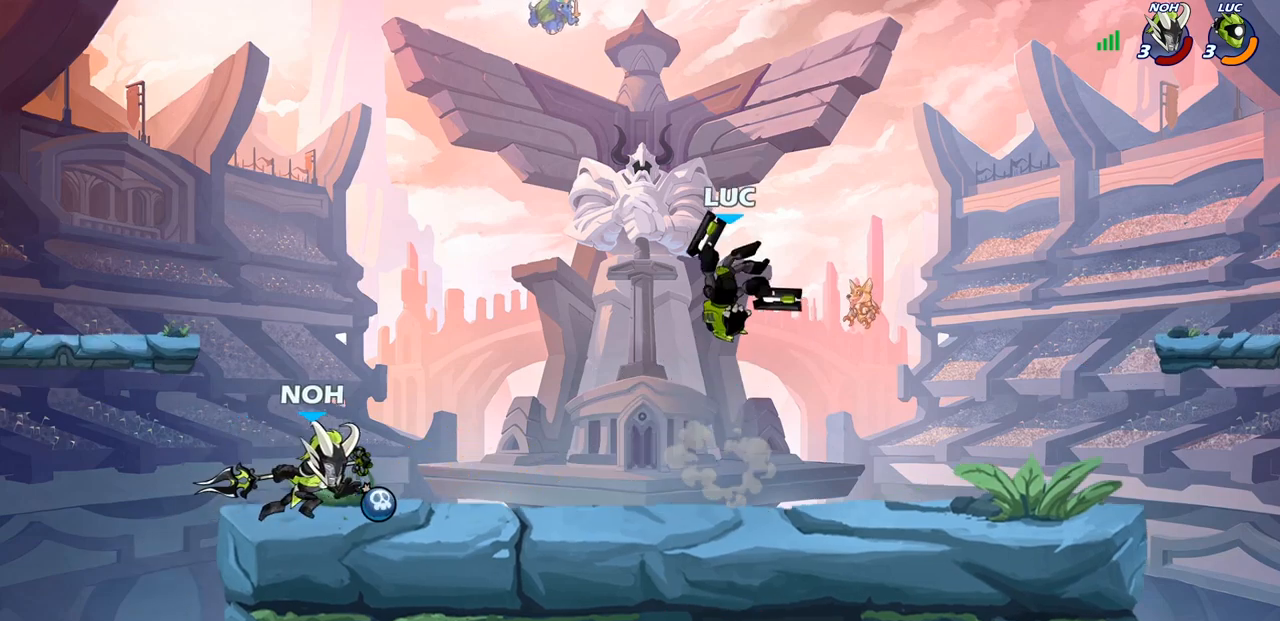
{"buttons": [], "left_stick": "center", "right_stick": "center", "events": [[233, "left_stick", "down"], [317, "SQUARE", "down"], [350, "left_stick", "center"], [383, "SQUARE", "up"]]}
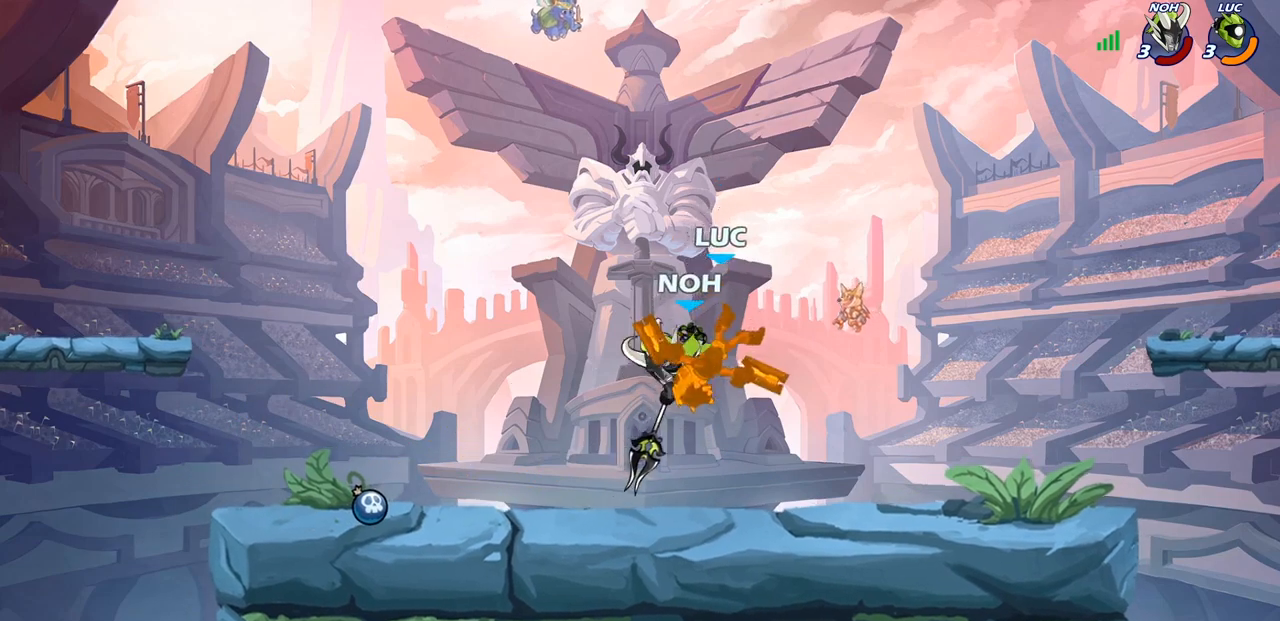
{"buttons": [], "left_stick": "center", "right_stick": "center", "events": []}
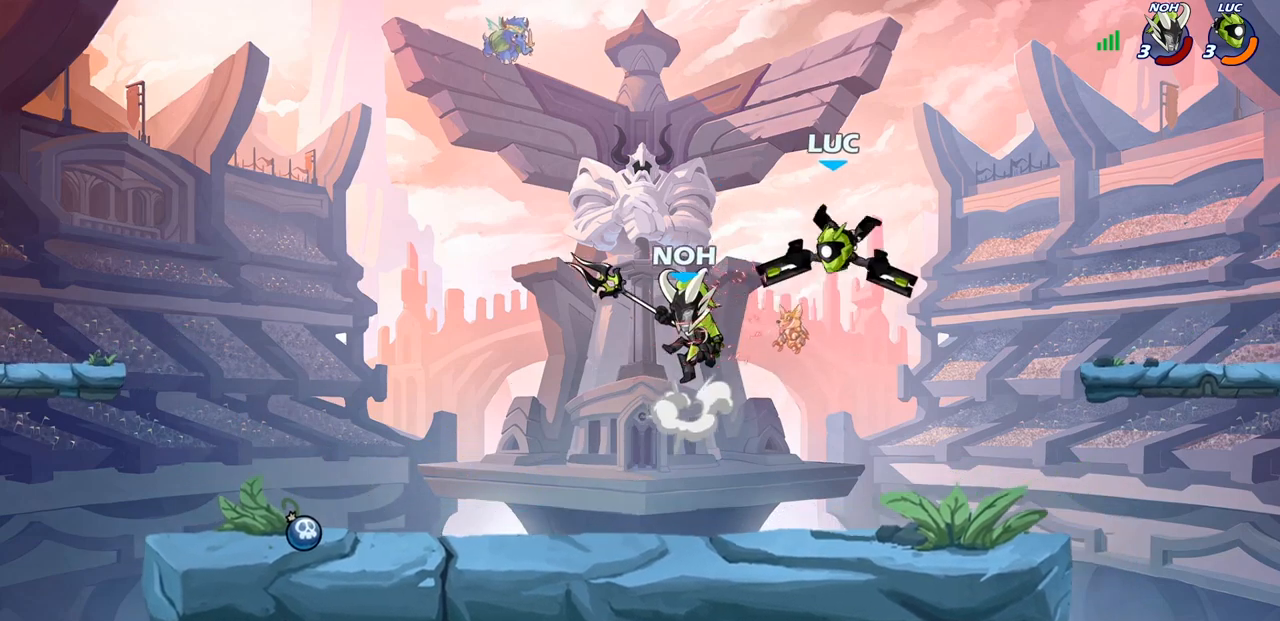
{"buttons": [], "left_stick": "center", "right_stick": "center", "events": [[17, "left_stick", "right"], [100, "CROSS", "down"], [333, "CROSS", "up"], [400, "left_stick", "center"]]}
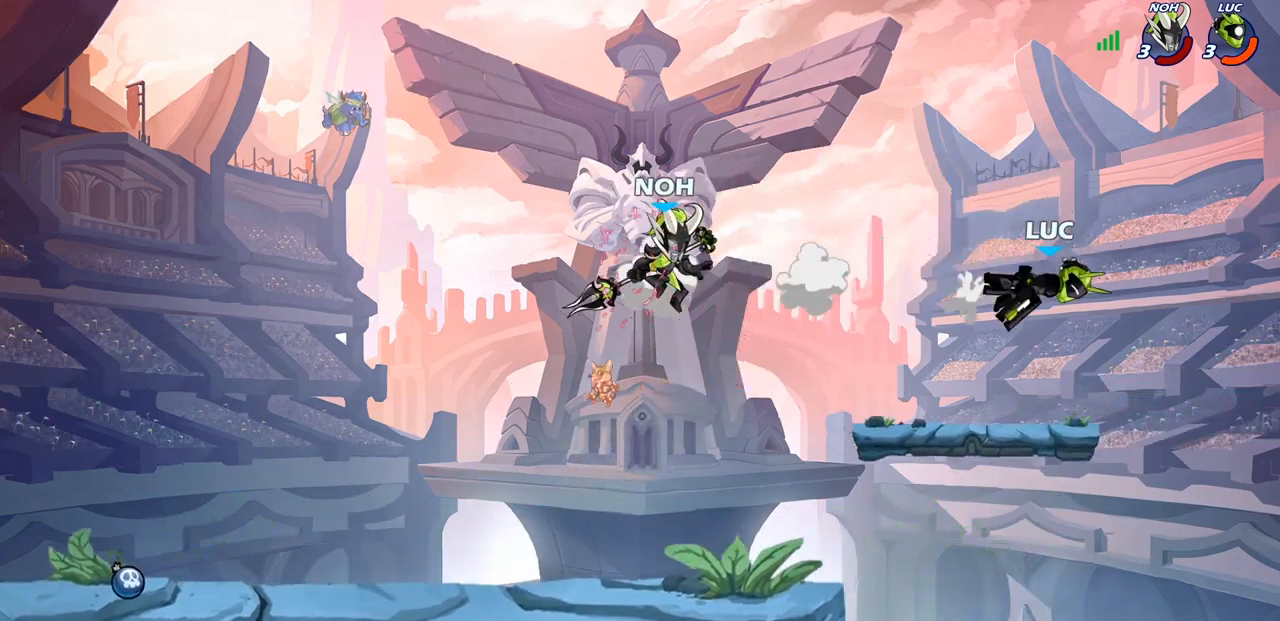
{"buttons": [], "left_stick": "down-left", "right_stick": "center", "events": [[17, "left_stick", "left"], [300, "left_stick", "down-left"]]}
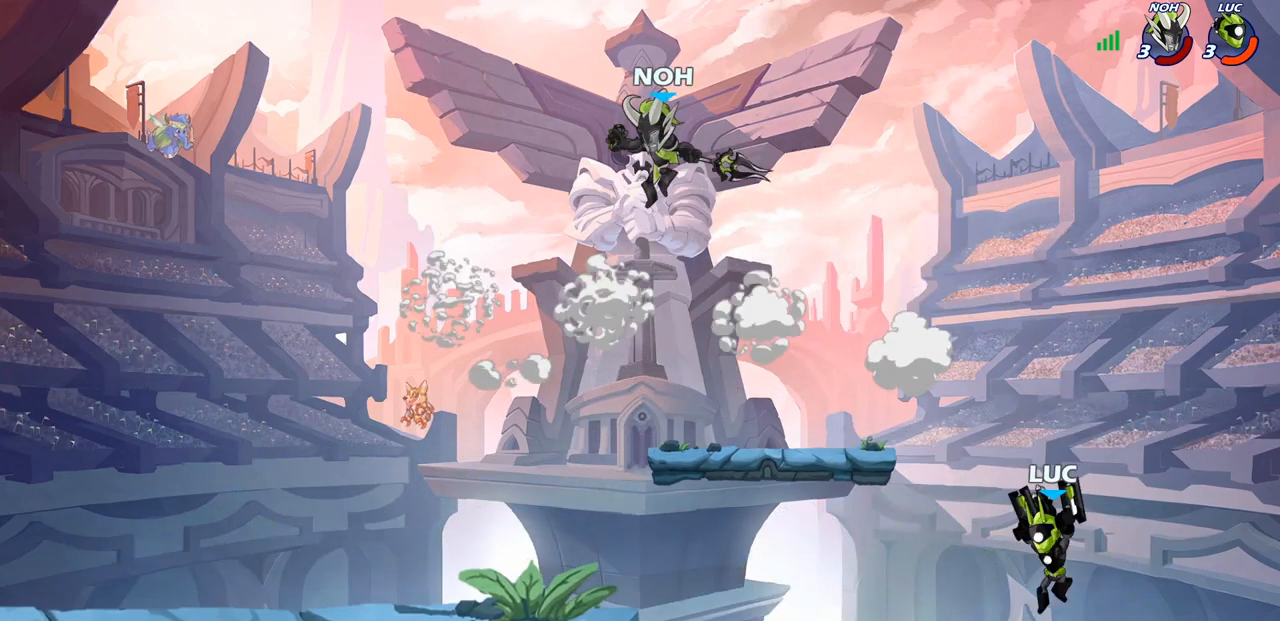
{"buttons": [], "left_stick": "right", "right_stick": "center", "events": [[33, "left_stick", "left"], [250, "CROSS", "down"], [367, "CROSS", "up"], [383, "left_stick", "right"]]}
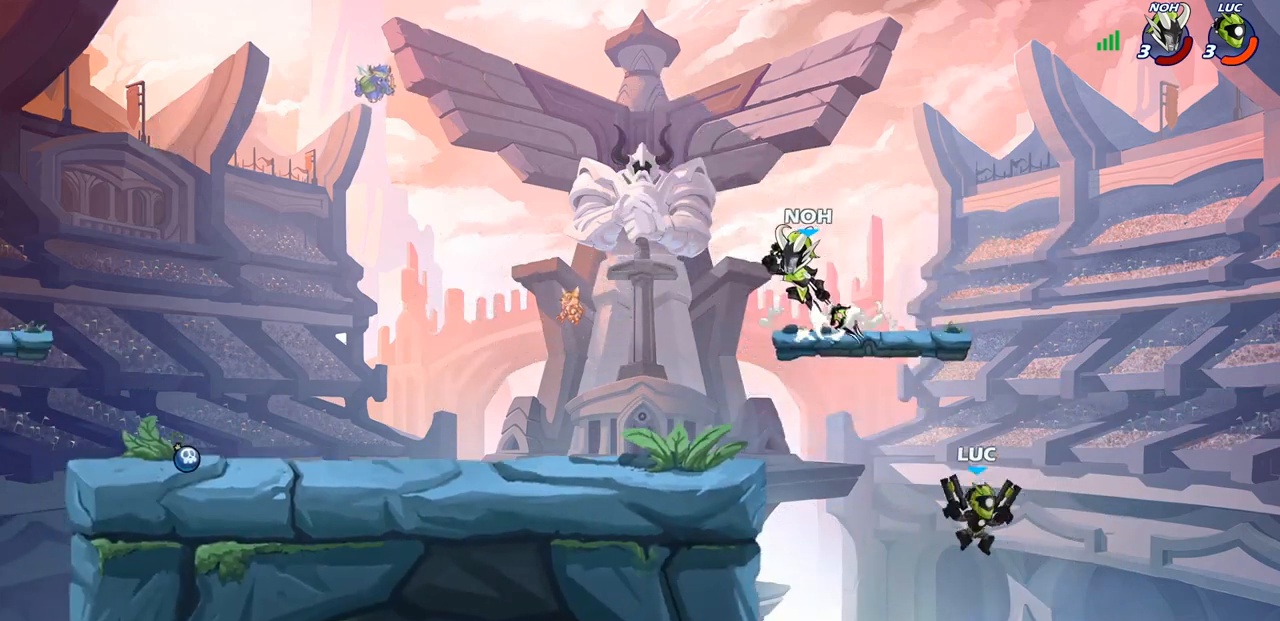
{"buttons": [], "left_stick": "up-right", "right_stick": "center", "events": [[200, "left_stick", "up-left"], [500, "left_stick", "up-right"]]}
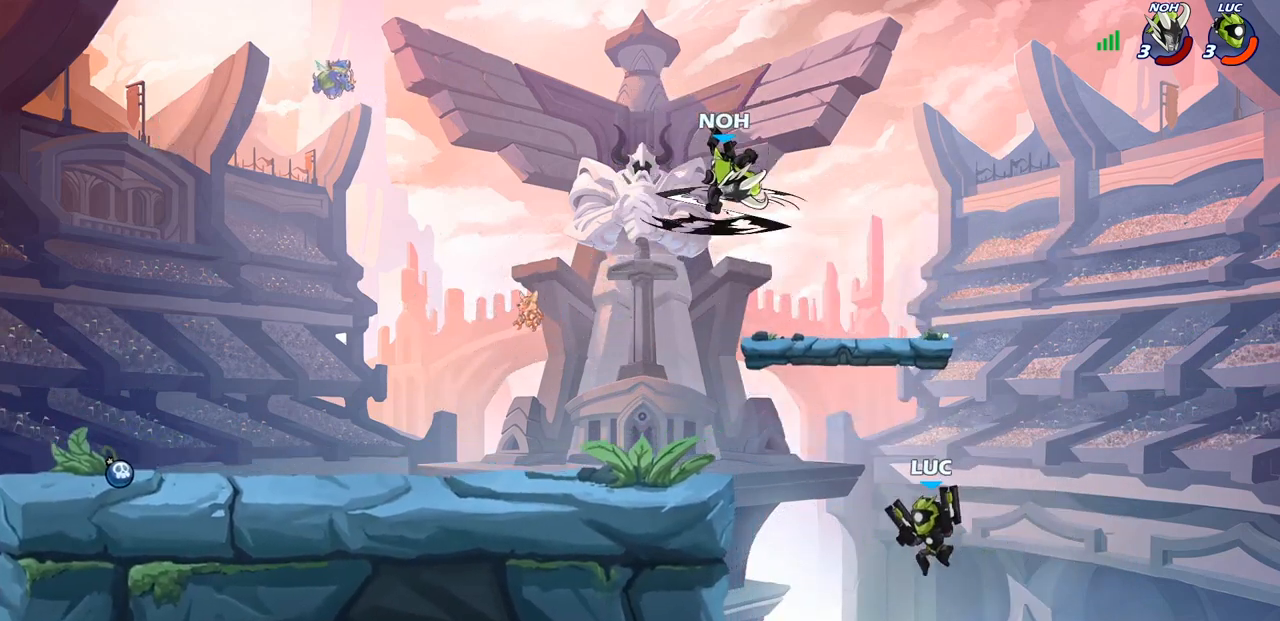
{"buttons": ["CIRCLE"], "left_stick": "up-left", "right_stick": "center", "events": [[250, "left_stick", "up-left"], [433, "CROSS", "down"], [450, "CIRCLE", "down"], [467, "CROSS", "up"]]}
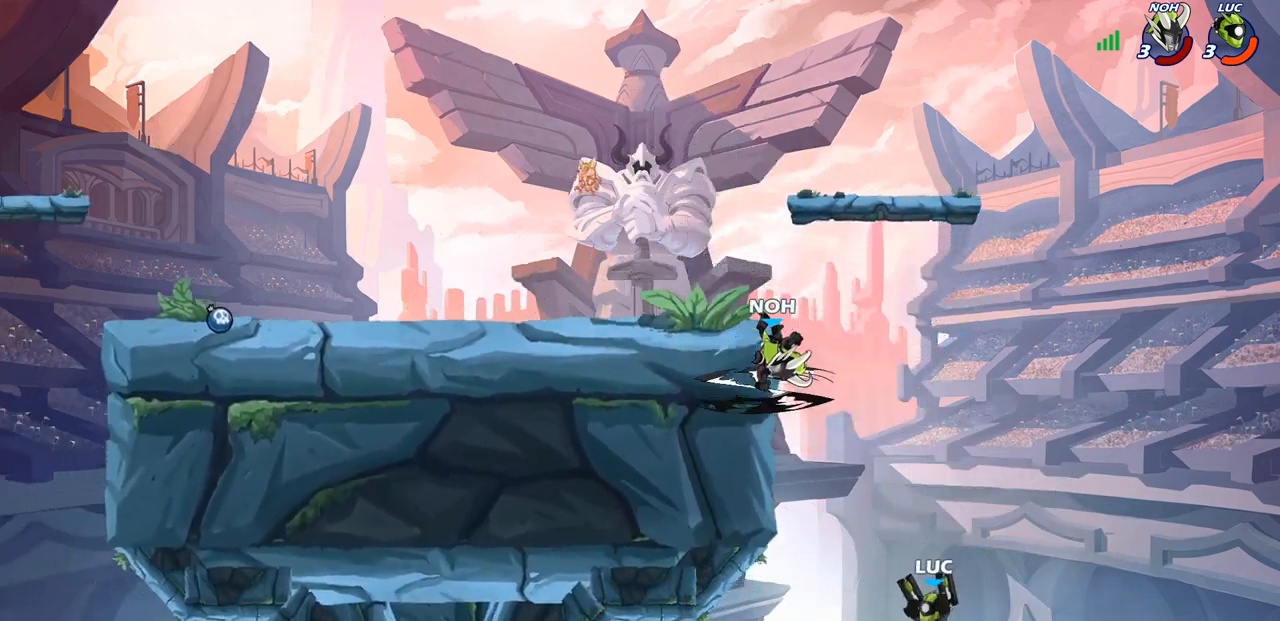
{"buttons": [], "left_stick": "left", "right_stick": "center", "events": [[67, "CIRCLE", "up"], [117, "left_stick", "up-right"], [183, "left_stick", "up-left"], [250, "left_stick", "left"]]}
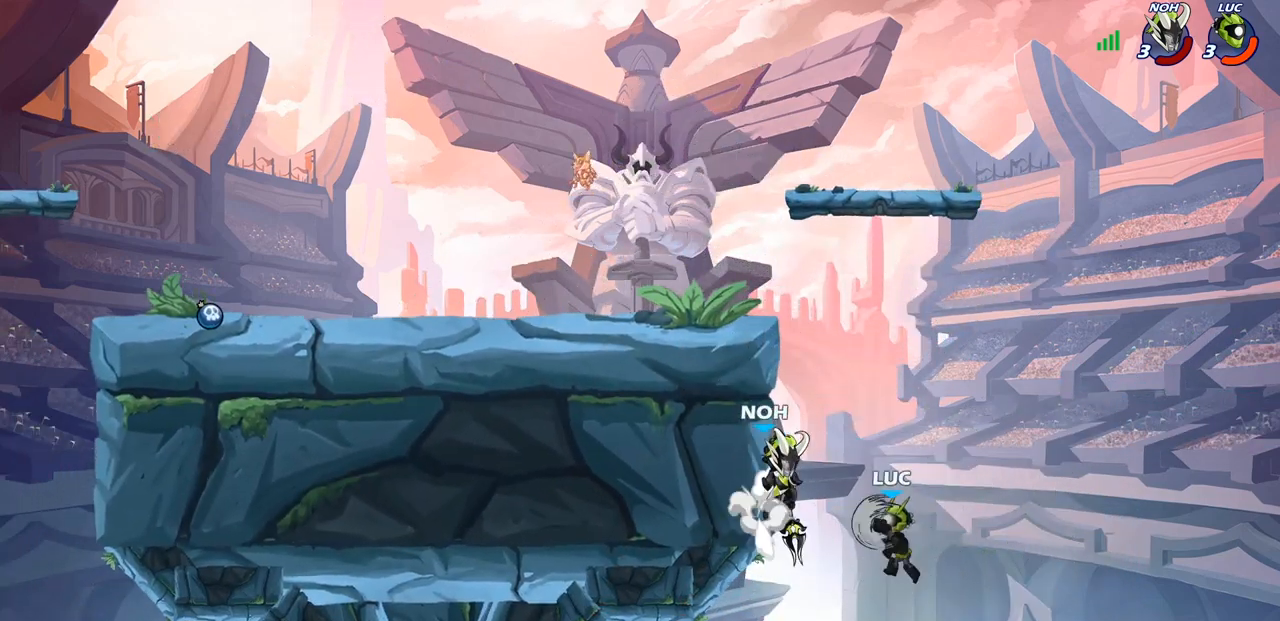
{"buttons": [], "left_stick": "left", "right_stick": "center", "events": []}
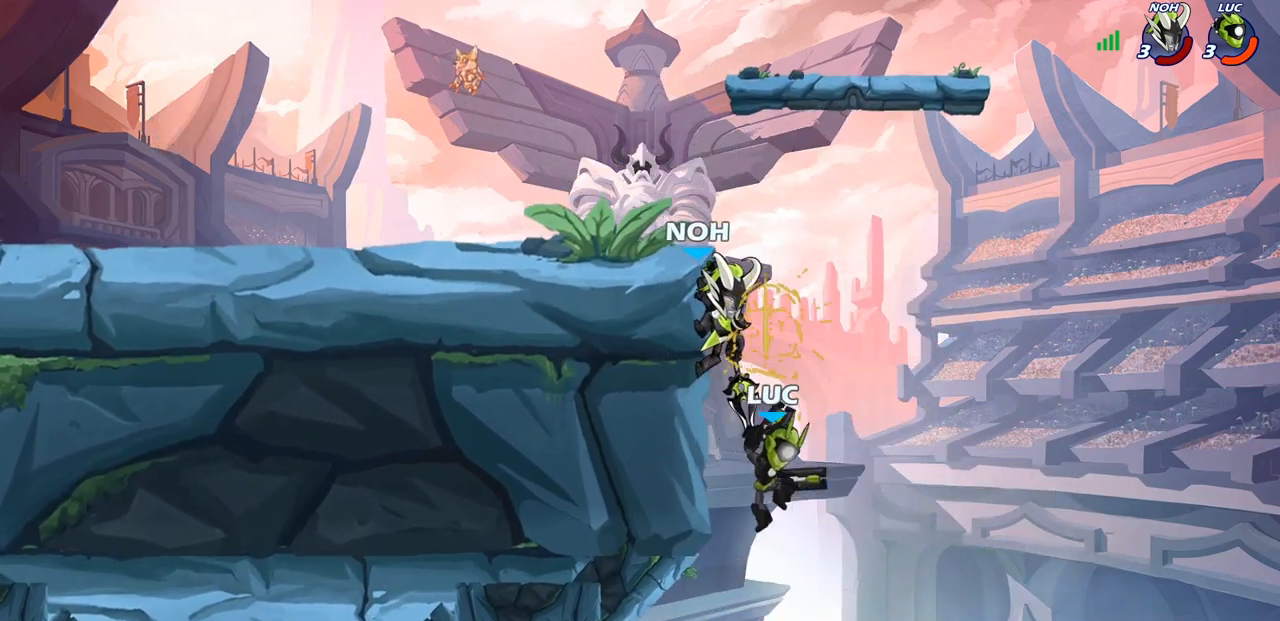
{"buttons": ["R2"], "left_stick": "up-right", "right_stick": "center", "events": [[183, "left_stick", "right"], [283, "R2", "down"], [283, "left_stick", "up-right"]]}
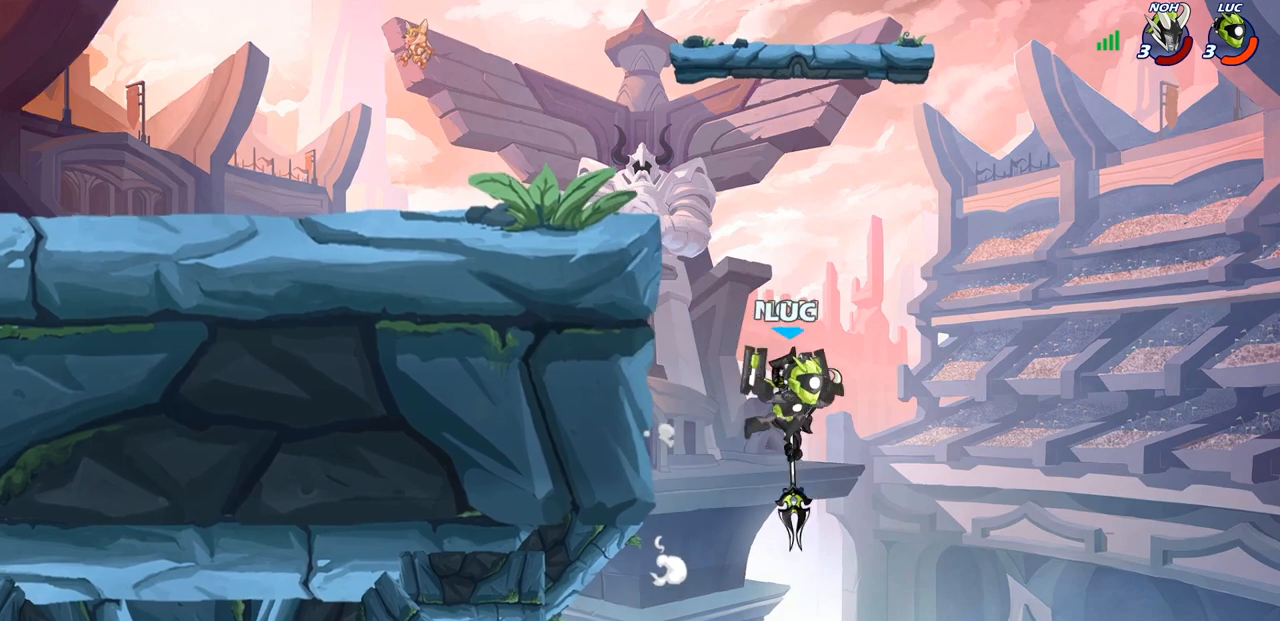
{"buttons": ["CROSS"], "left_stick": "left", "right_stick": "center", "events": [[133, "left_stick", "up-left"], [183, "left_stick", "left"], [233, "R2", "up"], [450, "CROSS", "down"]]}
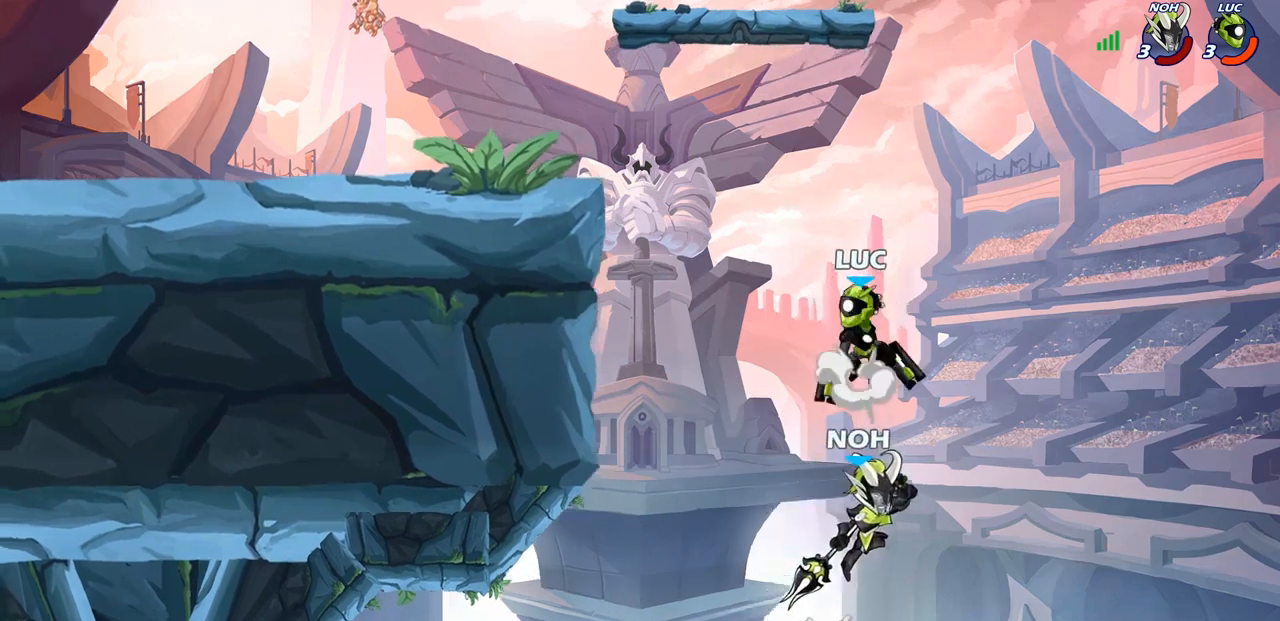
{"buttons": [], "left_stick": "left", "right_stick": "center", "events": [[183, "CROSS", "up"], [317, "CROSS", "down"], [483, "CROSS", "up"]]}
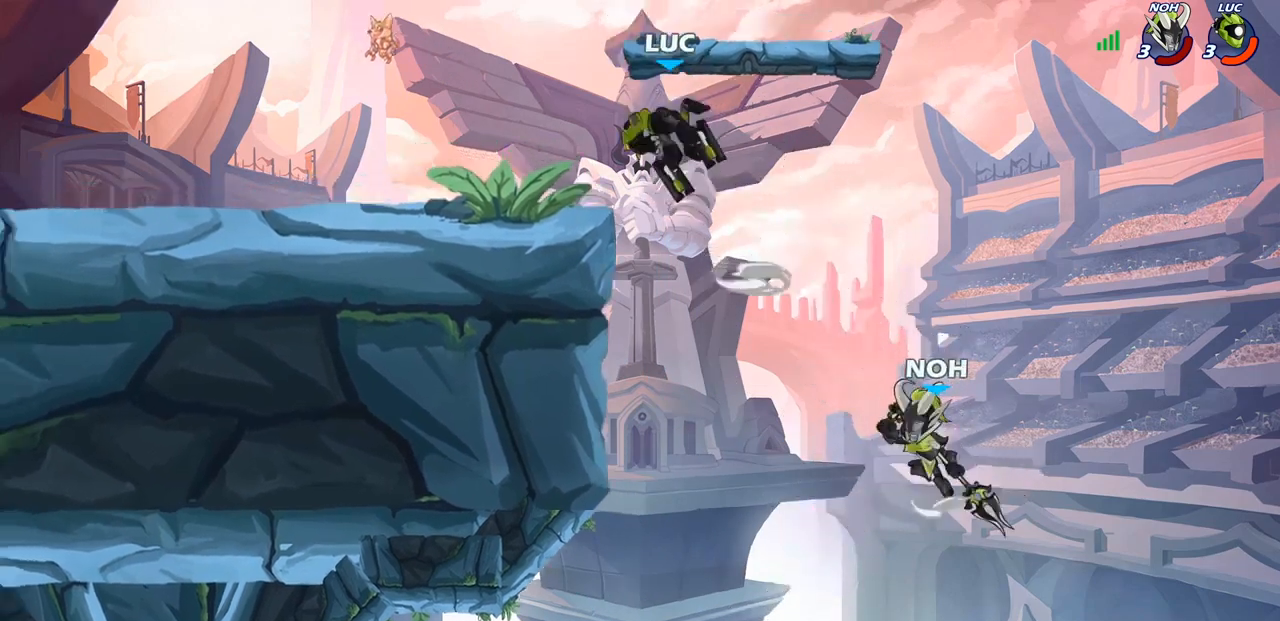
{"buttons": [], "left_stick": "center", "right_stick": "center", "events": [[67, "left_stick", "down-left"], [217, "left_stick", "down-right"], [317, "left_stick", "down"], [367, "CIRCLE", "down"], [450, "CIRCLE", "up"], [467, "left_stick", "center"]]}
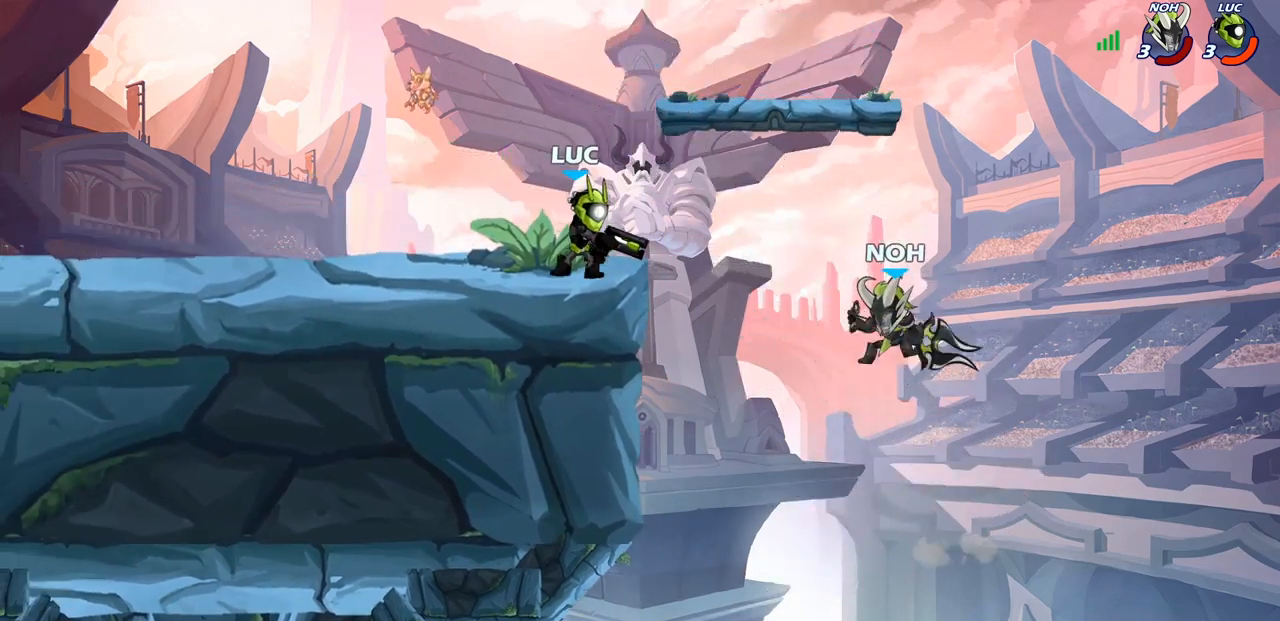
{"buttons": [], "left_stick": "center", "right_stick": "center", "events": []}
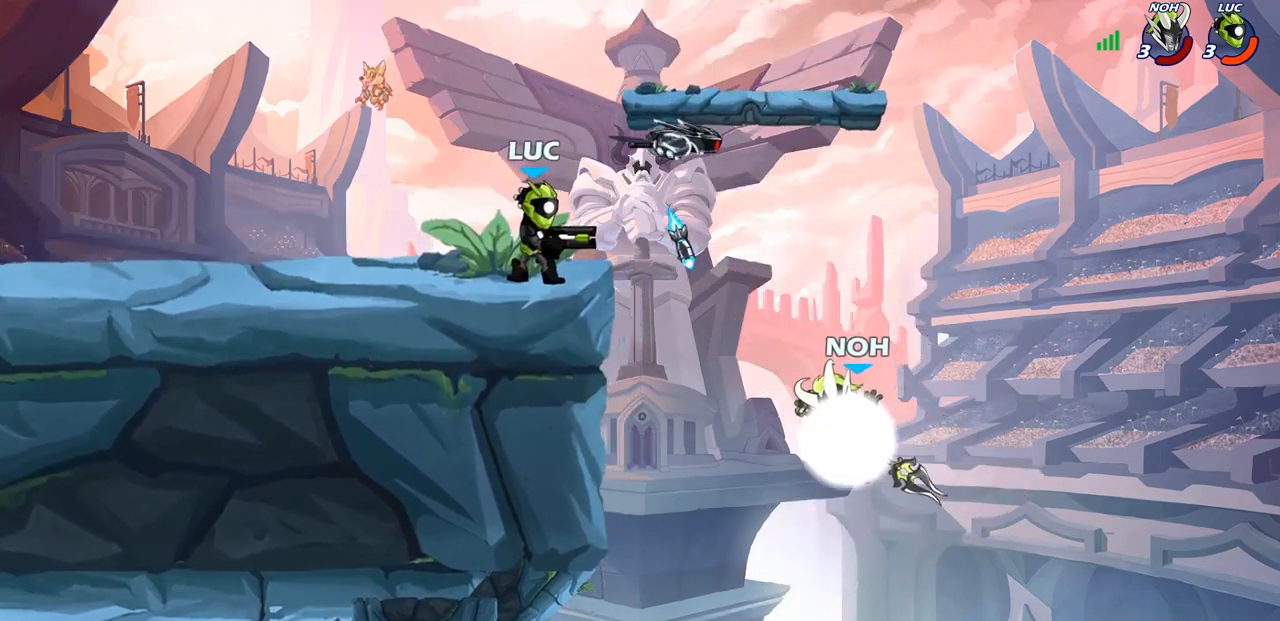
{"buttons": [], "left_stick": "right", "right_stick": "center", "events": [[300, "CROSS", "down"], [450, "left_stick", "right"], [500, "CROSS", "up"]]}
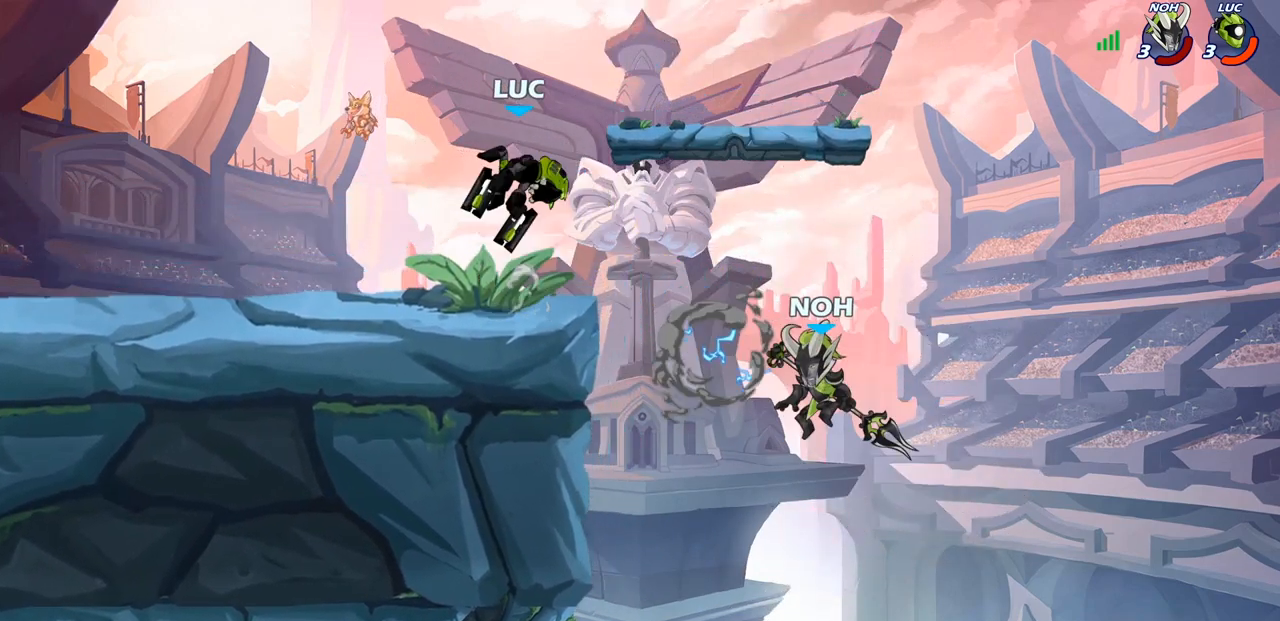
{"buttons": [], "left_stick": "down-left", "right_stick": "center", "events": [[183, "left_stick", "down"], [267, "SQUARE", "down"], [350, "SQUARE", "up"], [367, "left_stick", "down-left"]]}
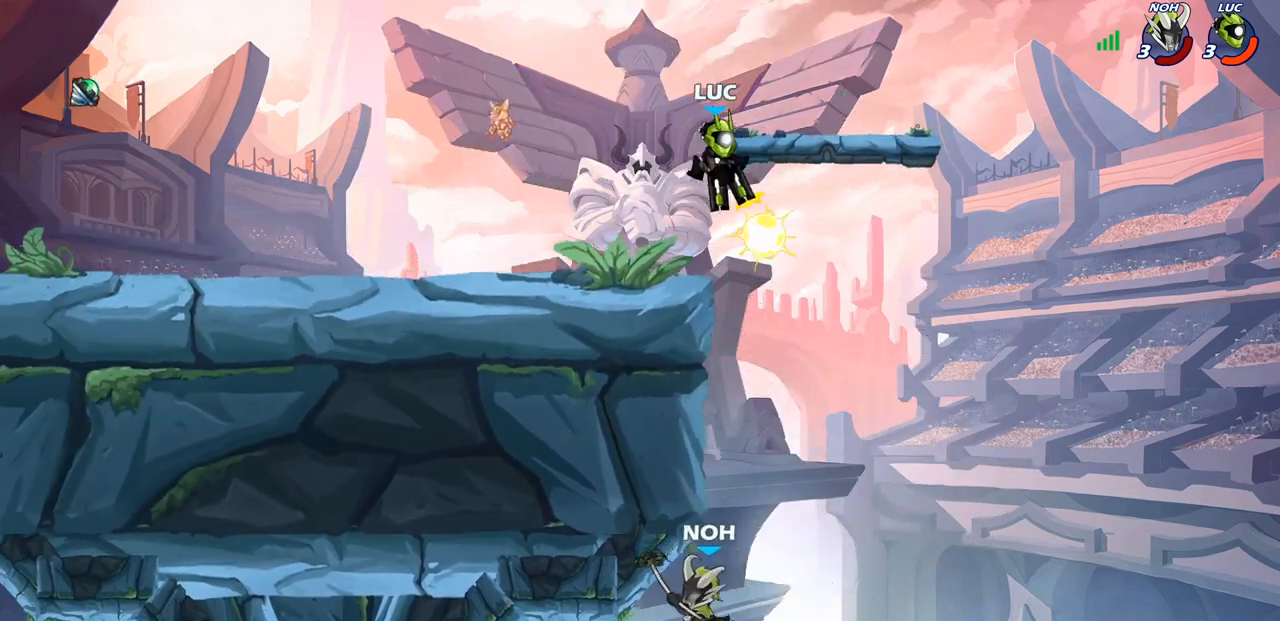
{"buttons": [], "left_stick": "up-right", "right_stick": "center", "events": [[50, "left_stick", "left"], [500, "left_stick", "up-right"]]}